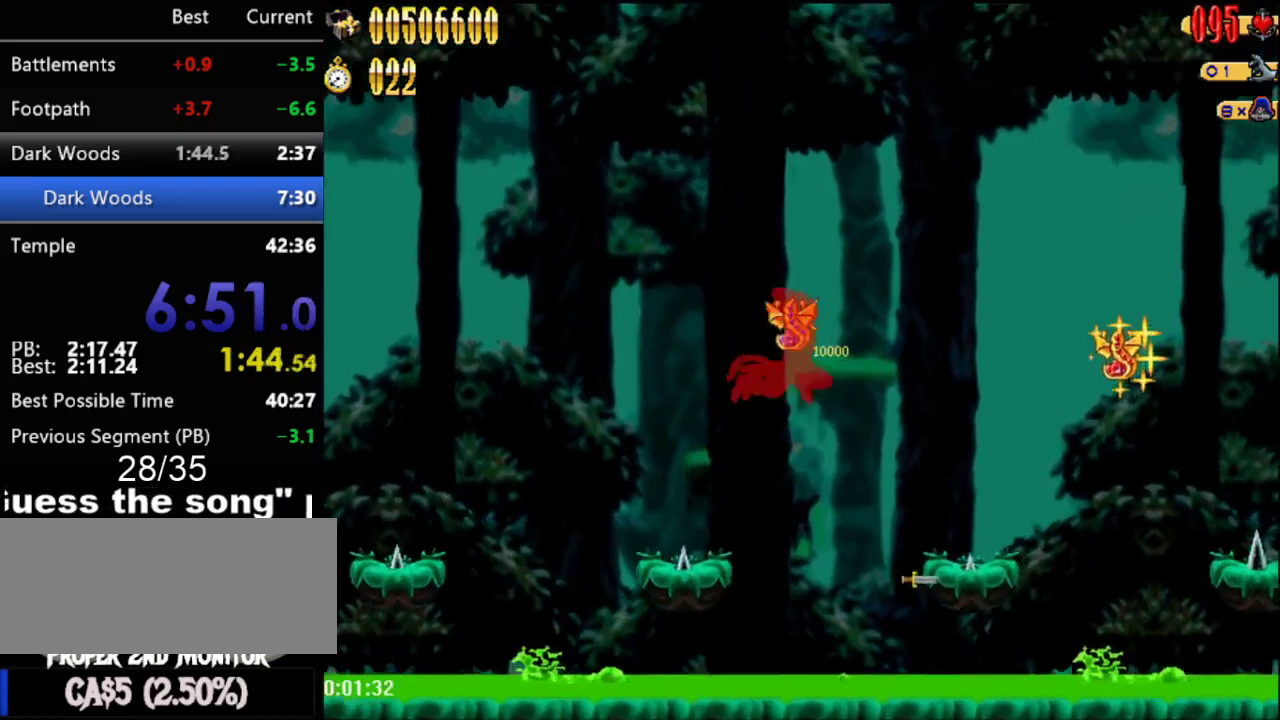
Gameplay with a controller (Nintendo layout); each line is a JSON object with the inputs held at the frame after it. "events" lists button and stick changes between this image and that frame as [ms after this image, input, new state], when the widget could be followed in between. Not read: L3 R3.
{"buttons": ["DPAD_RIGHT"], "events": []}
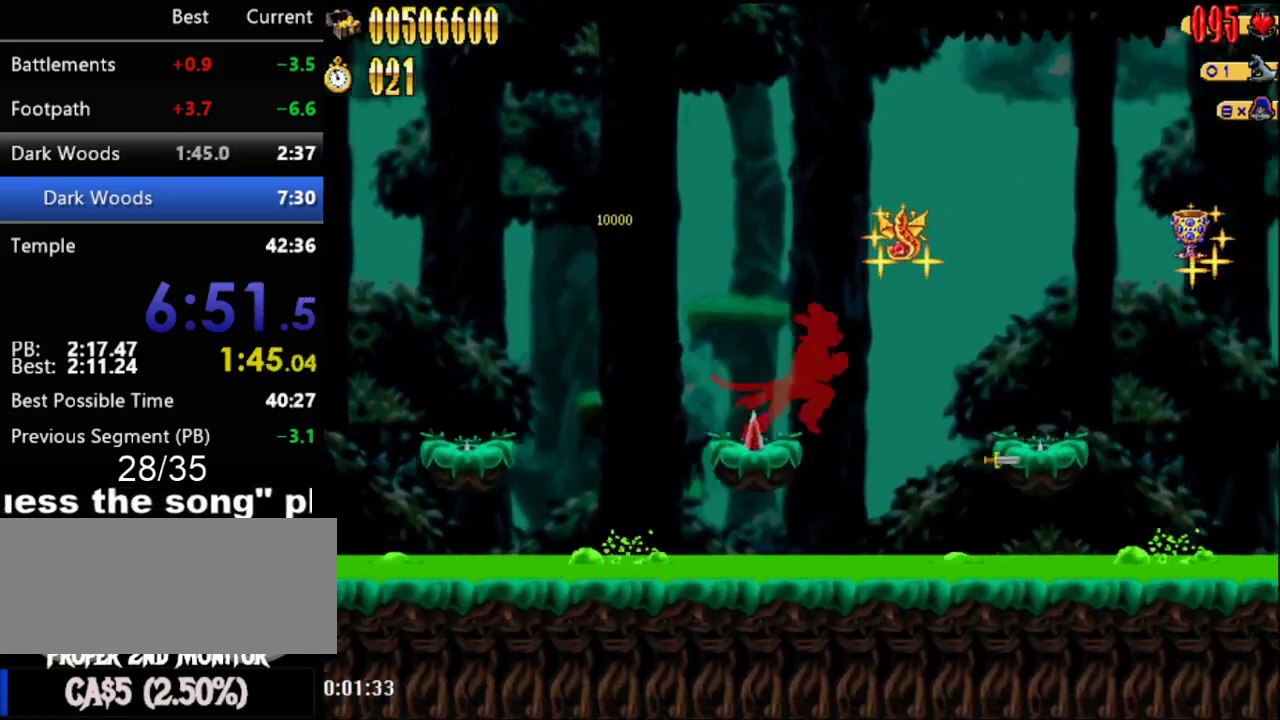
{"buttons": ["DPAD_RIGHT"], "events": [[17, "A", "down"], [167, "A", "up"]]}
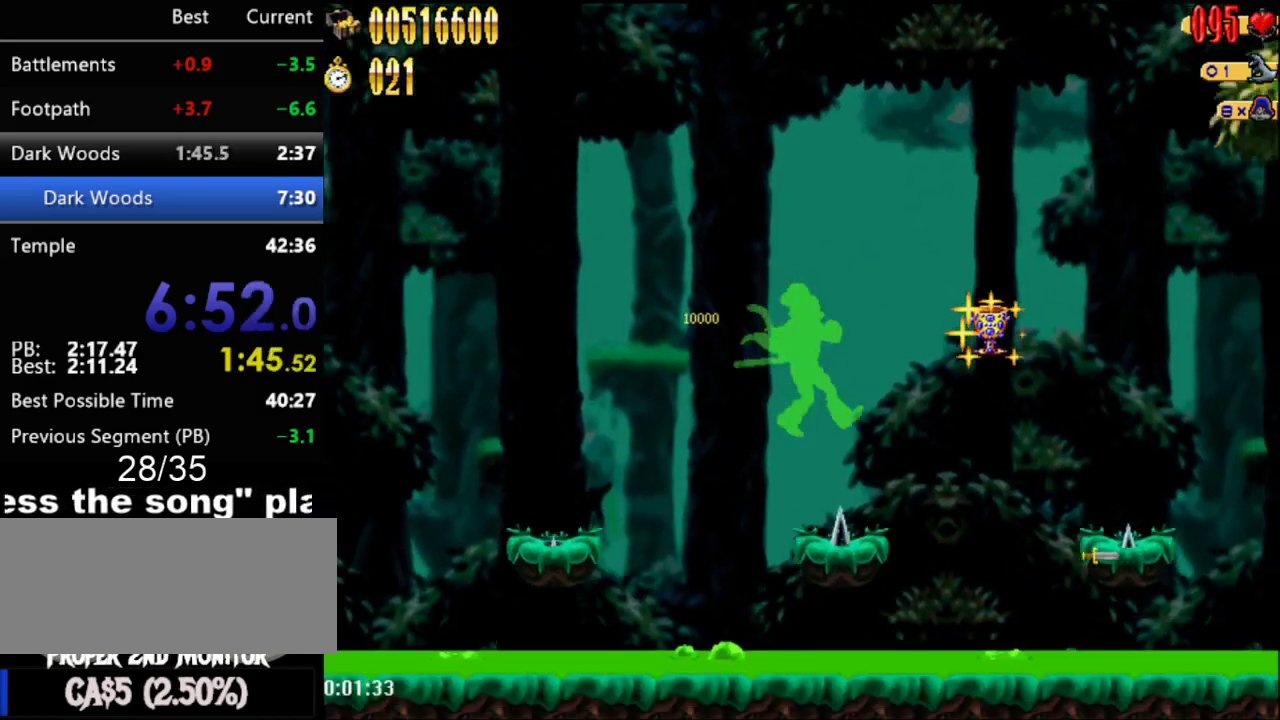
{"buttons": ["DPAD_RIGHT"], "events": [[200, "A", "down"], [367, "A", "up"]]}
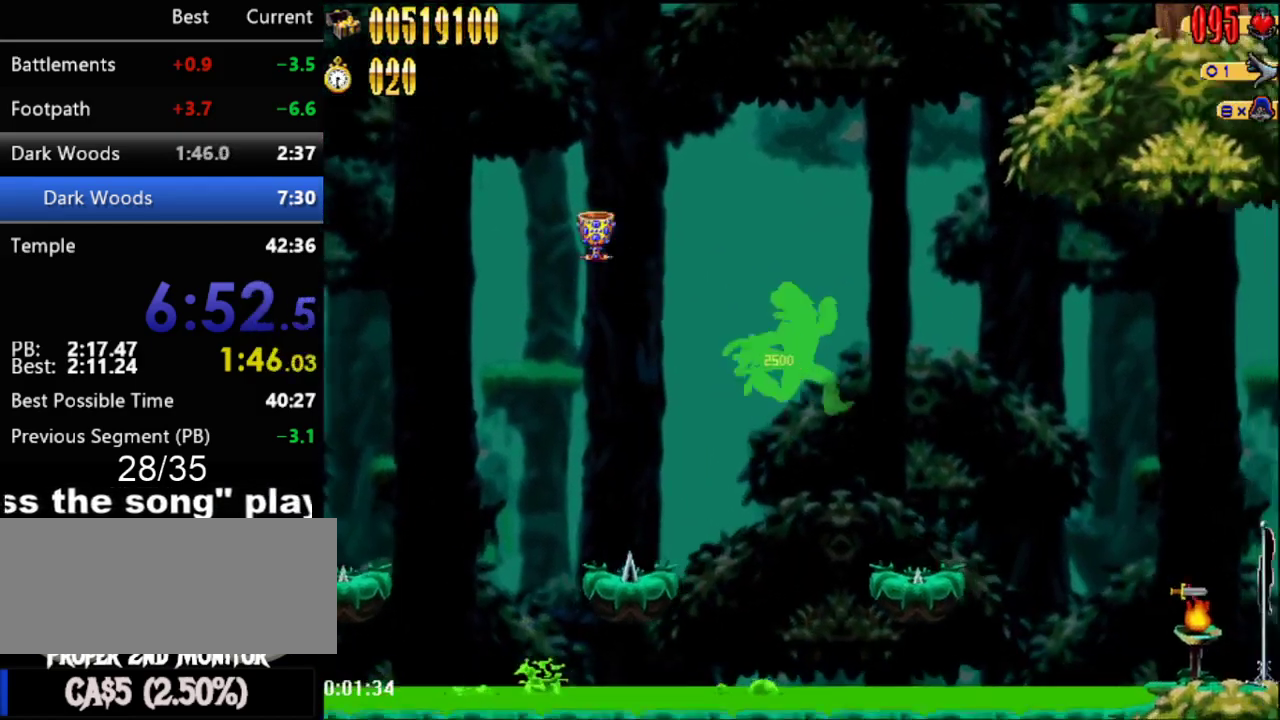
{"buttons": ["DPAD_RIGHT"], "events": [[333, "A", "down"], [450, "A", "up"]]}
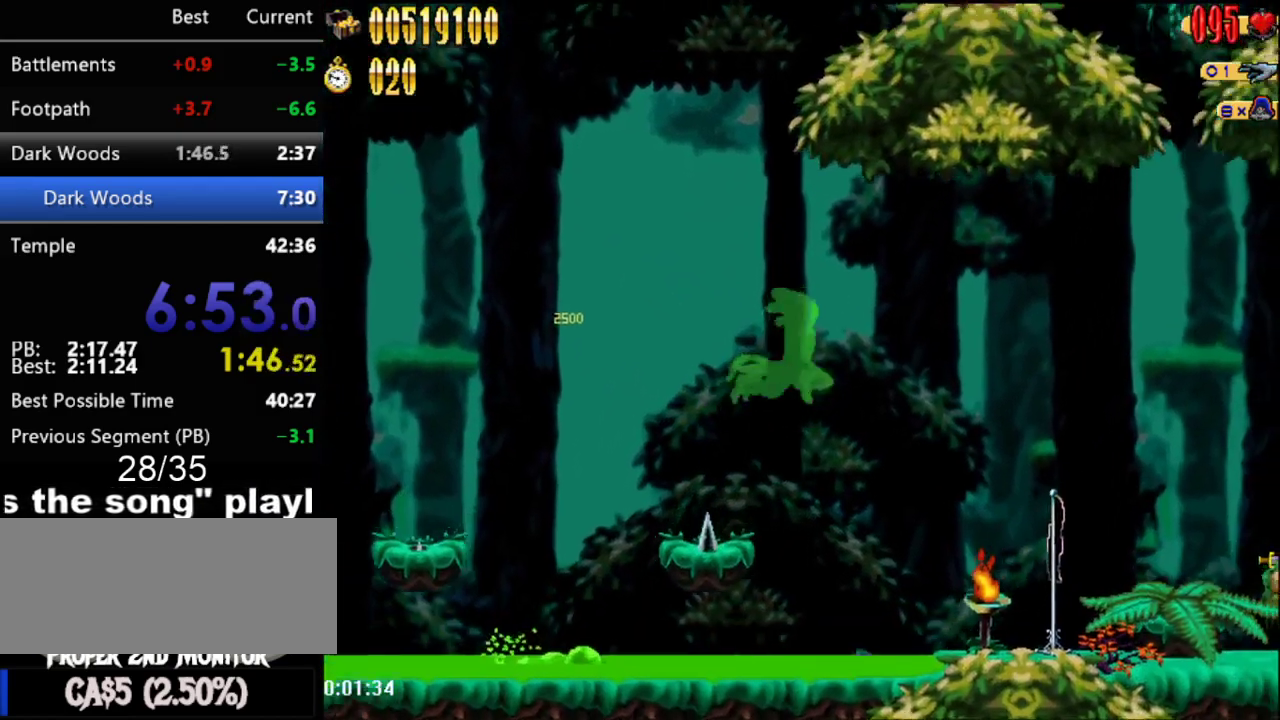
{"buttons": ["DPAD_RIGHT"], "events": []}
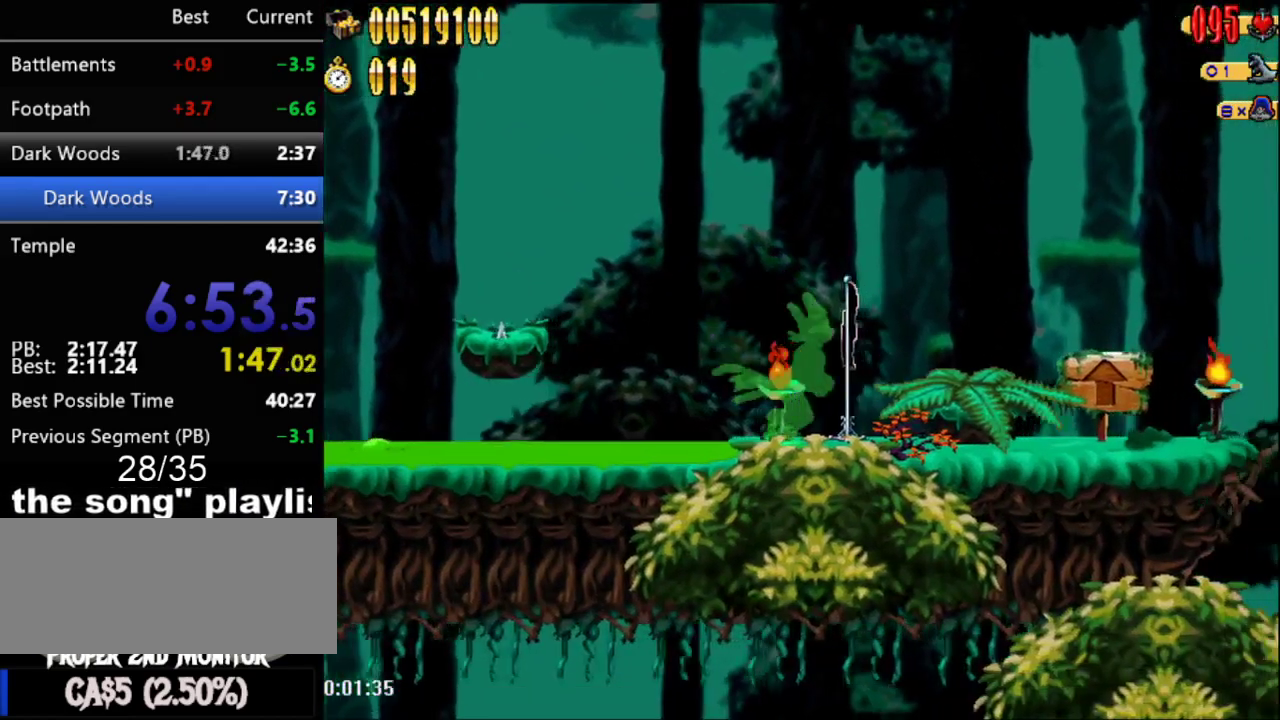
{"buttons": [], "events": [[33, "A", "down"], [150, "A", "up"], [450, "DPAD_RIGHT", "up"]]}
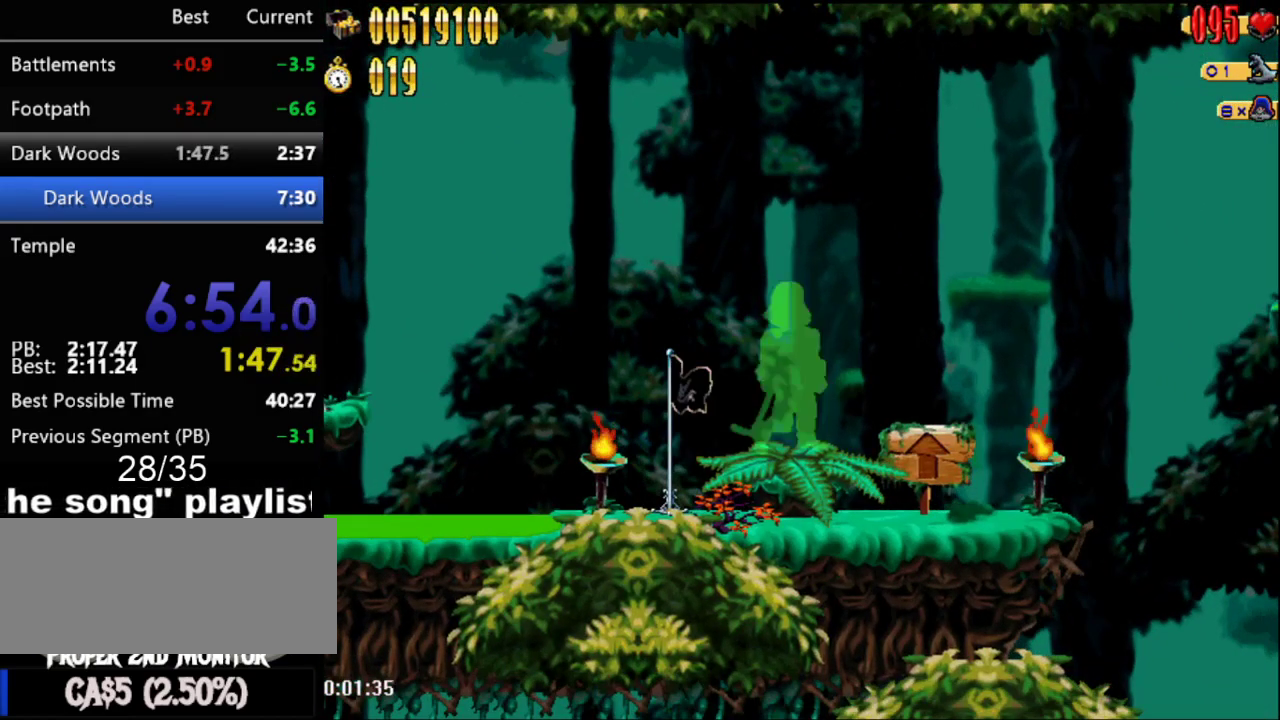
{"buttons": [], "events": []}
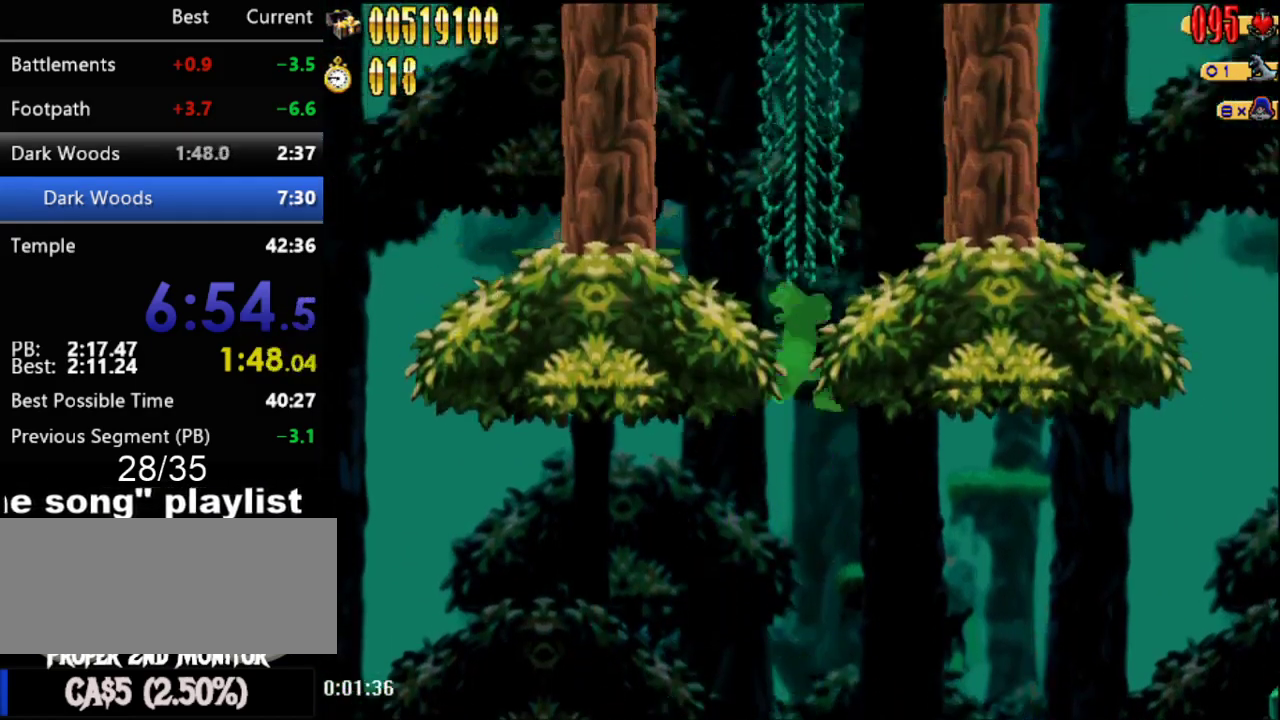
{"buttons": ["A"], "events": [[200, "DPAD_UP", "down"], [267, "DPAD_UP", "up"], [300, "A", "down"]]}
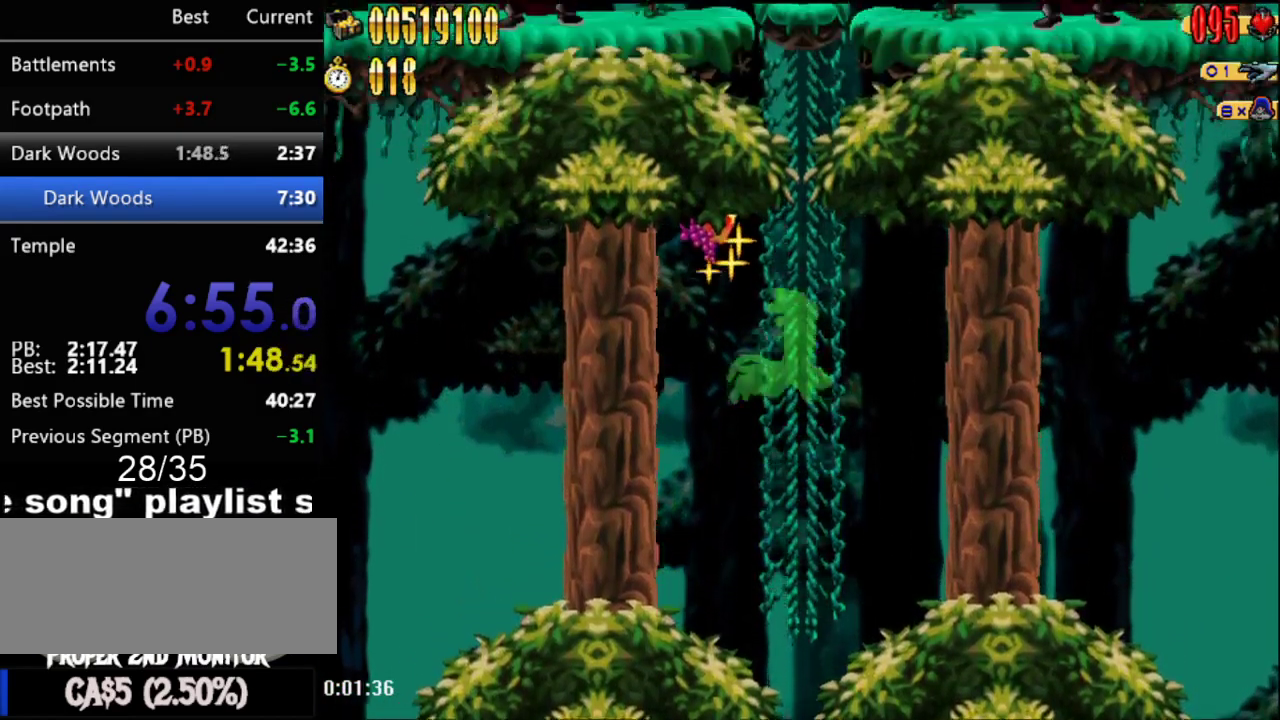
{"buttons": ["A", "DPAD_RIGHT"], "events": [[50, "A", "up"], [83, "DPAD_UP", "down"], [150, "A", "down"], [150, "DPAD_UP", "up"], [417, "A", "up"], [450, "DPAD_RIGHT", "down"], [483, "A", "down"]]}
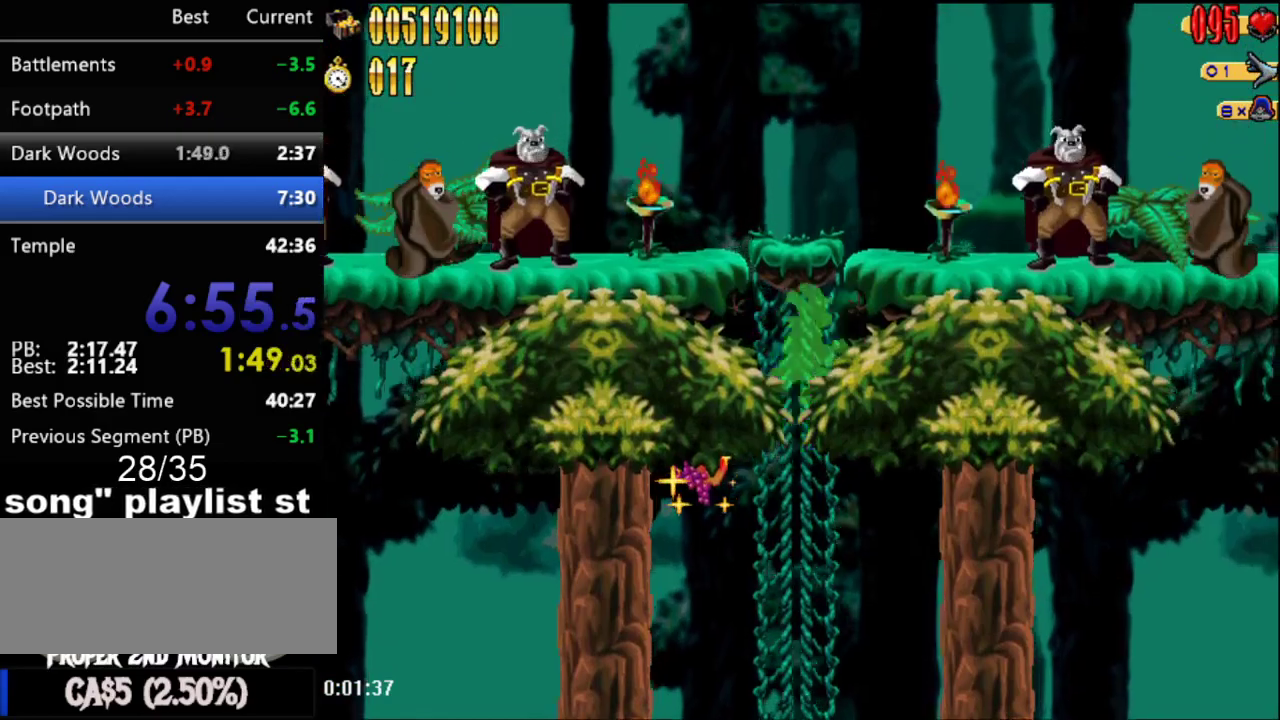
{"buttons": ["DPAD_RIGHT"], "events": [[333, "A", "up"]]}
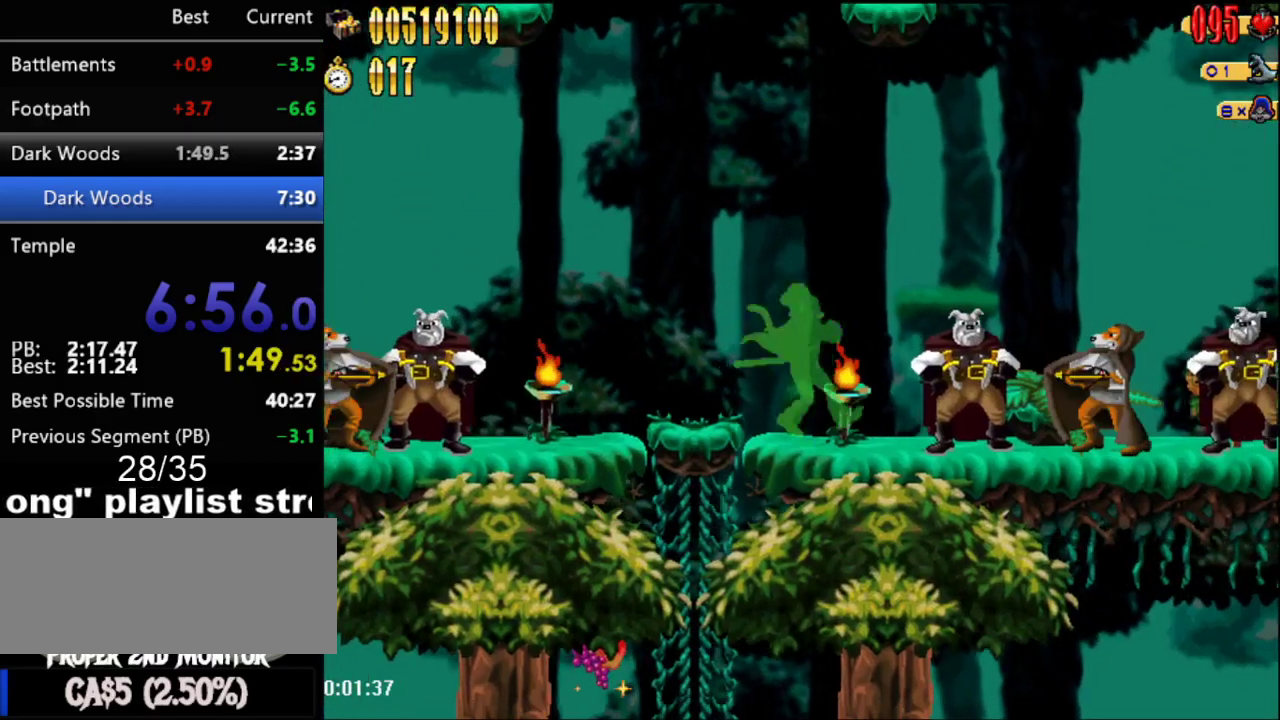
{"buttons": ["DPAD_RIGHT"], "events": [[67, "A", "down"], [267, "A", "up"]]}
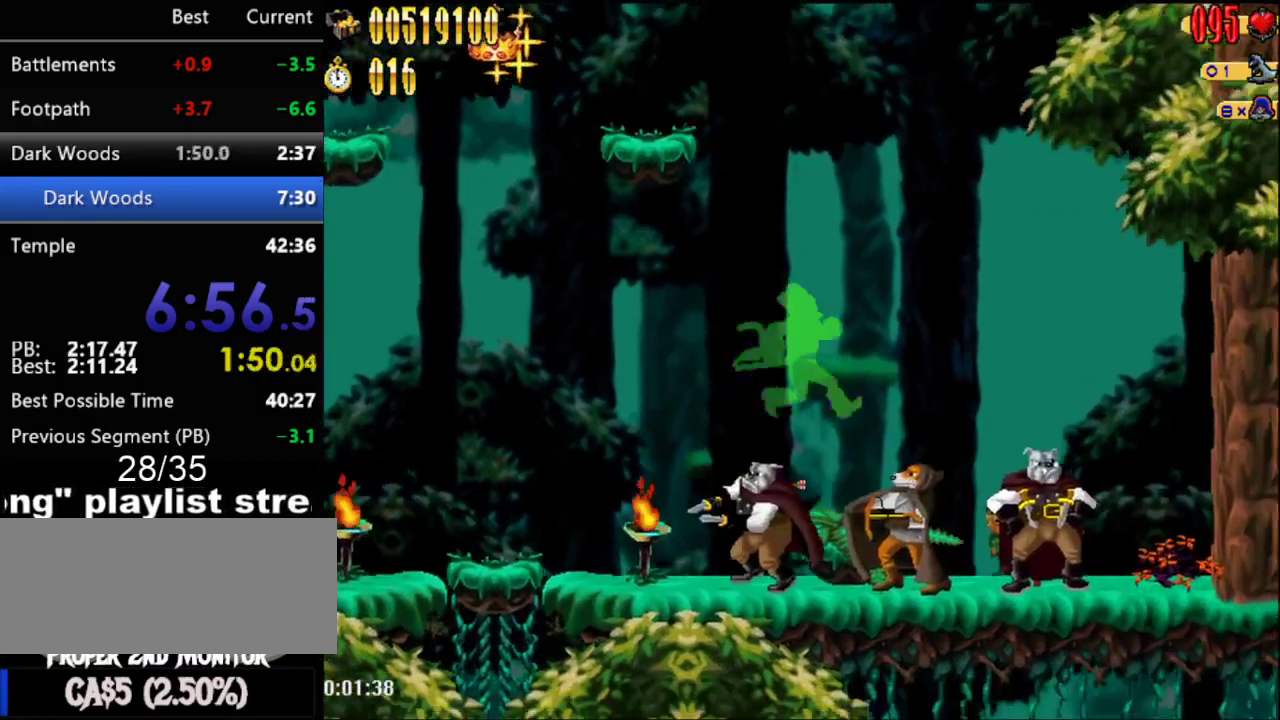
{"buttons": [], "events": [[117, "DPAD_RIGHT", "up"]]}
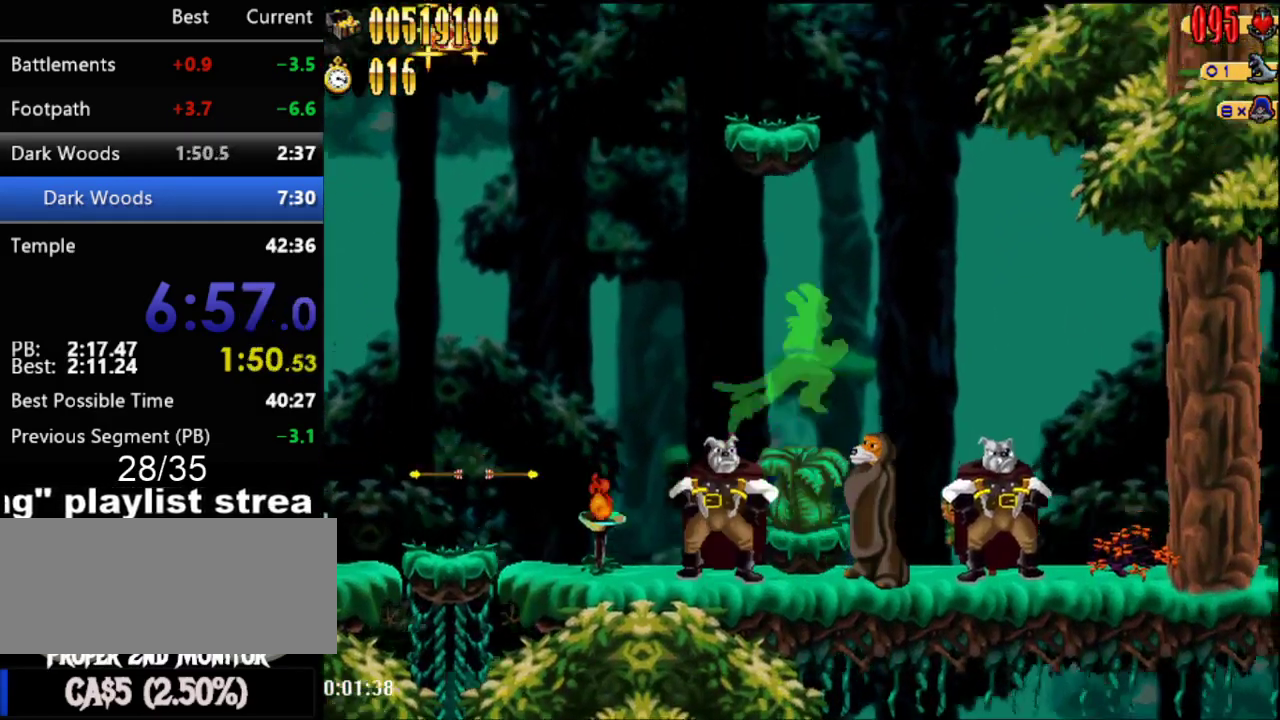
{"buttons": ["B"], "events": [[17, "DPAD_RIGHT", "down"], [367, "DPAD_RIGHT", "up"], [417, "B", "down"], [417, "DPAD_LEFT", "down"], [483, "DPAD_LEFT", "up"]]}
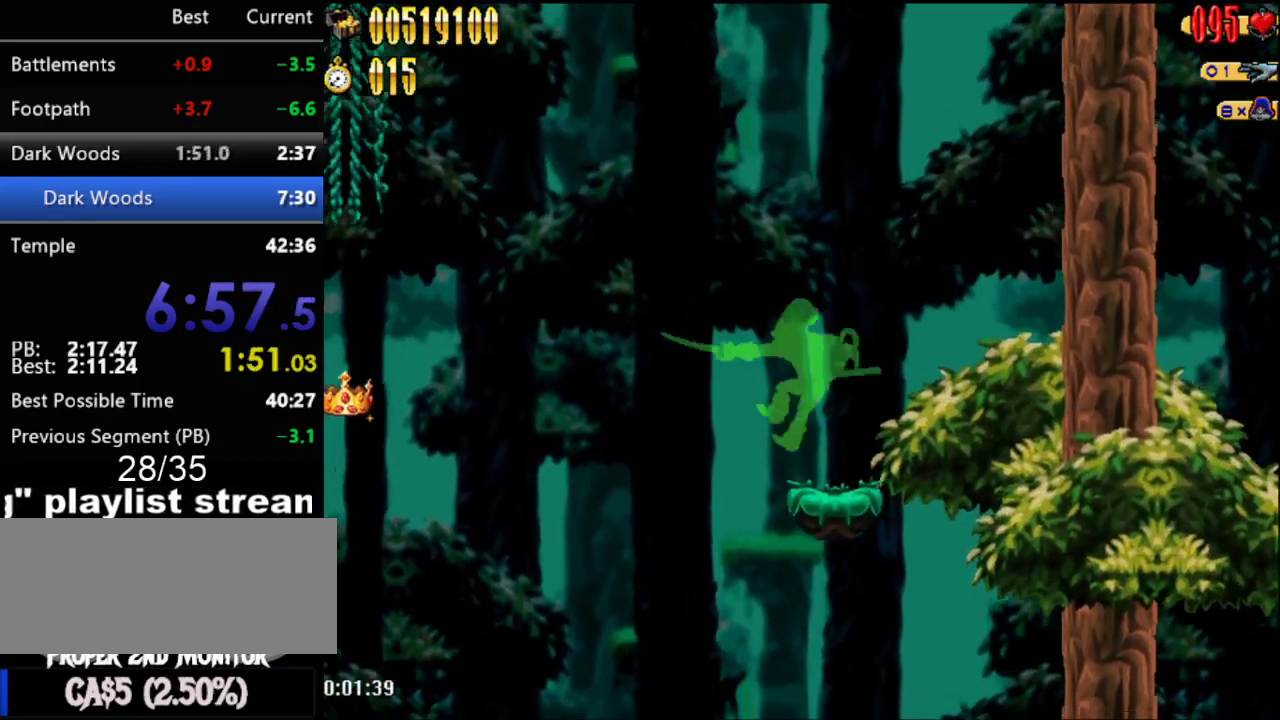
{"buttons": [], "events": [[50, "B", "up"]]}
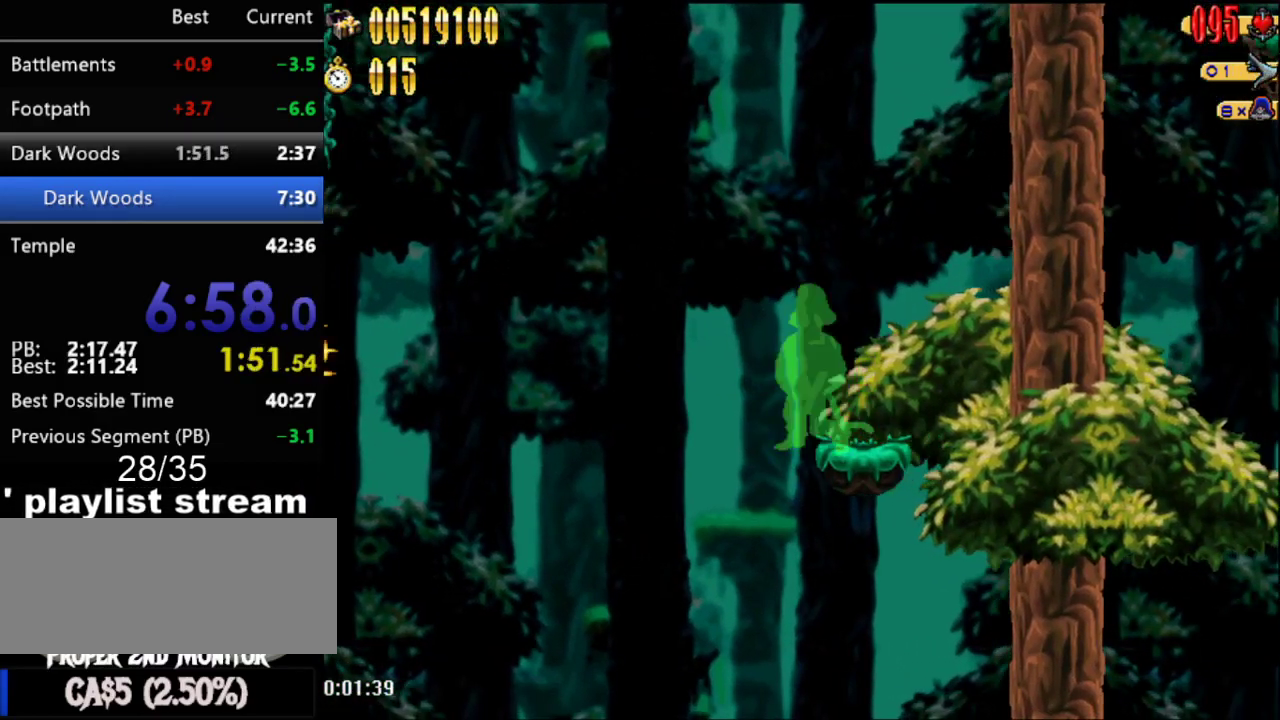
{"buttons": [], "events": []}
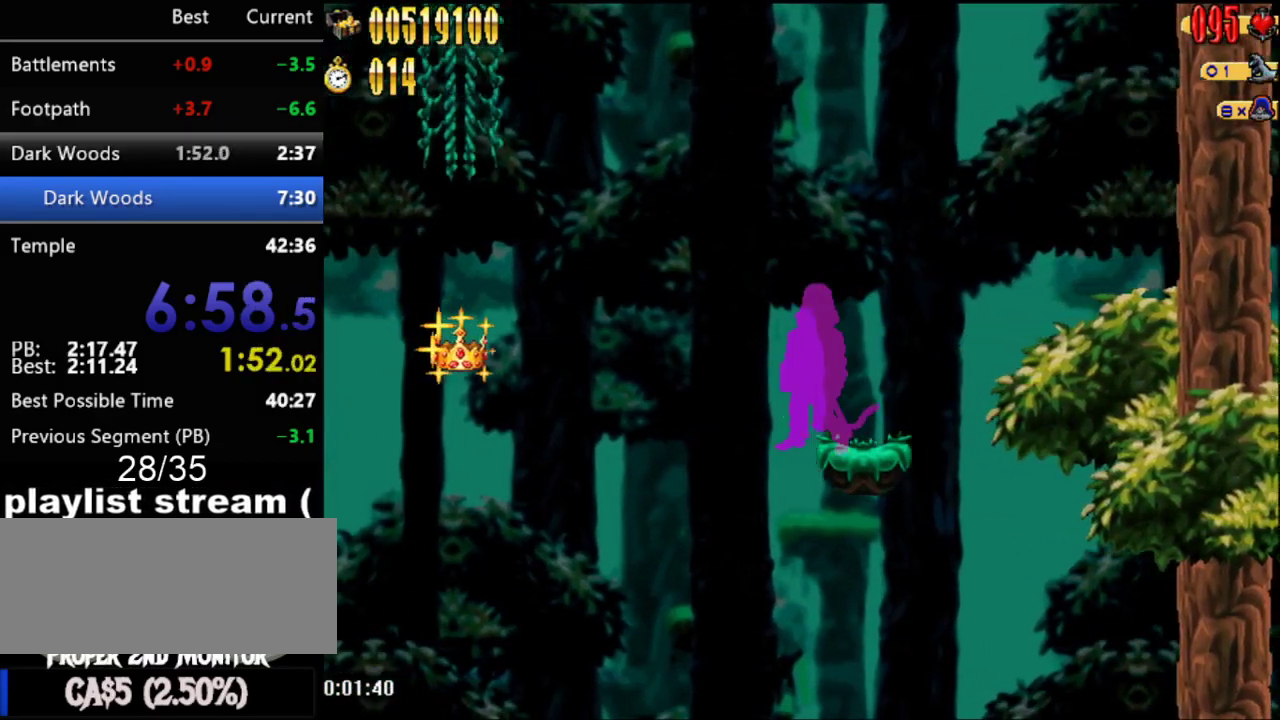
{"buttons": ["A"], "events": [[417, "A", "down"], [417, "DPAD_LEFT", "down"], [483, "DPAD_LEFT", "up"]]}
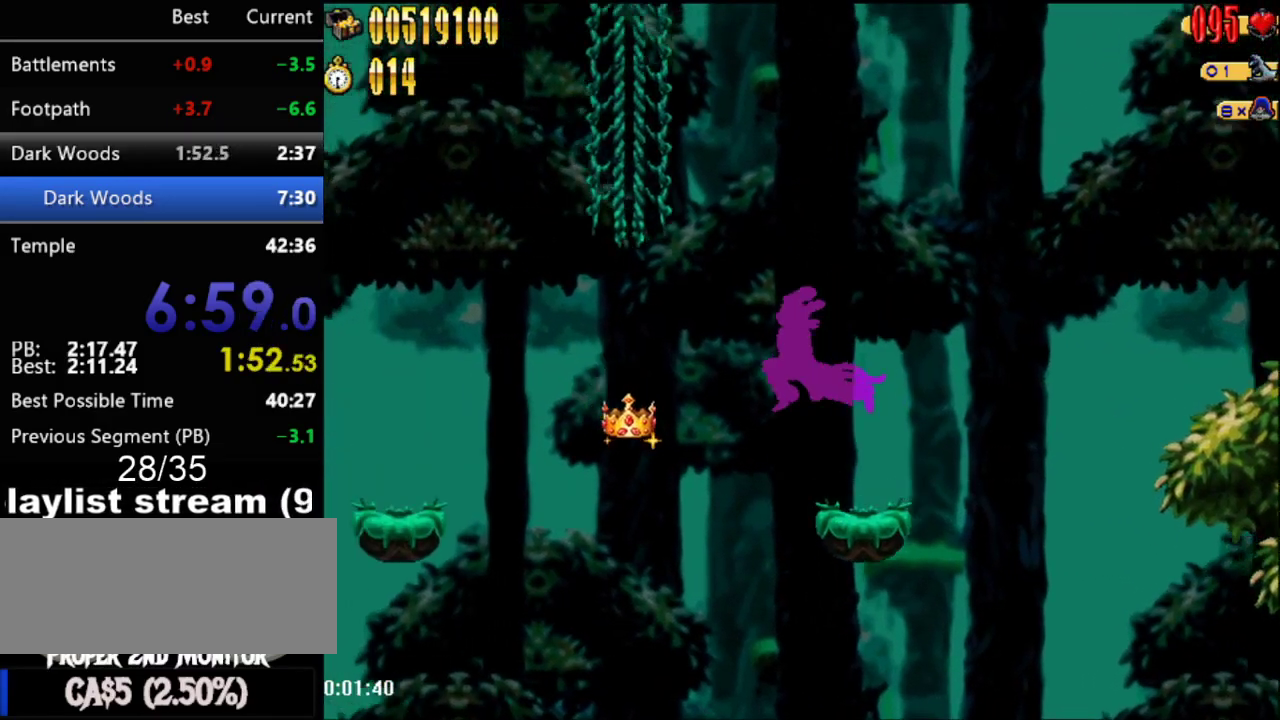
{"buttons": ["A"], "events": [[50, "DPAD_LEFT", "down"], [133, "DPAD_LEFT", "up"], [367, "A", "up"], [417, "A", "down"]]}
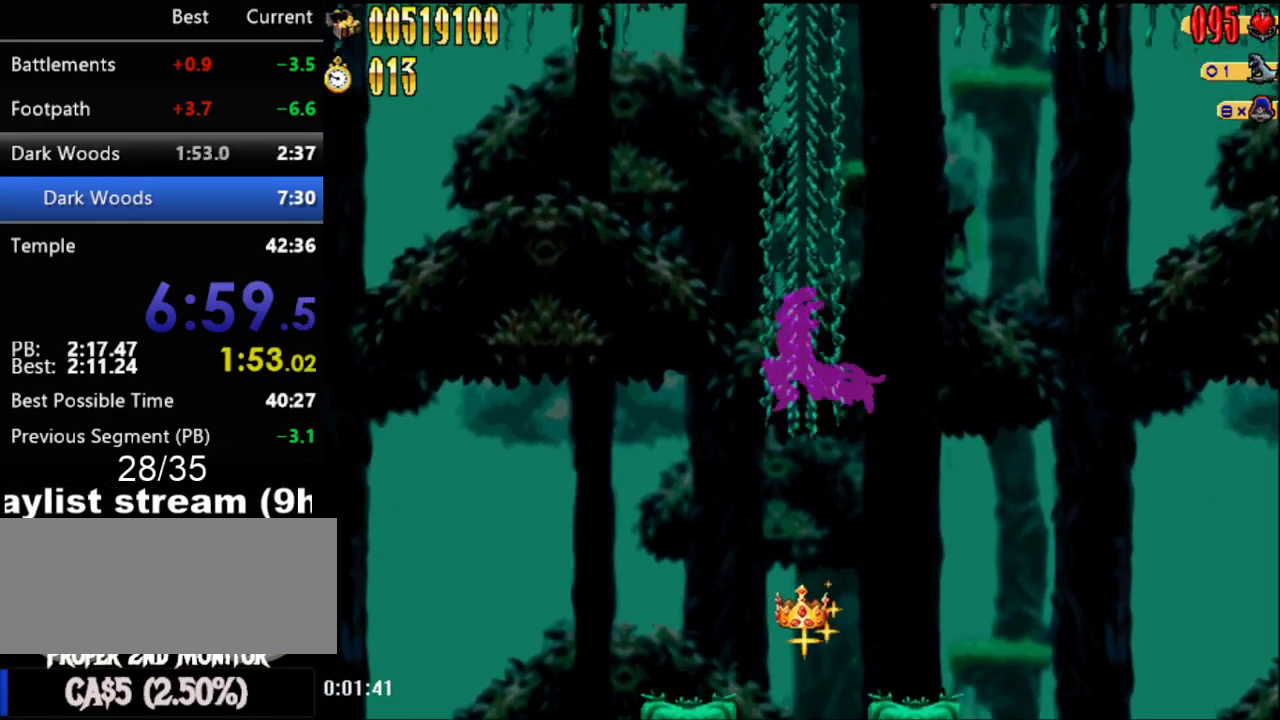
{"buttons": ["A"], "events": [[200, "A", "up"], [200, "DPAD_UP", "down"], [300, "A", "down"], [300, "DPAD_UP", "up"]]}
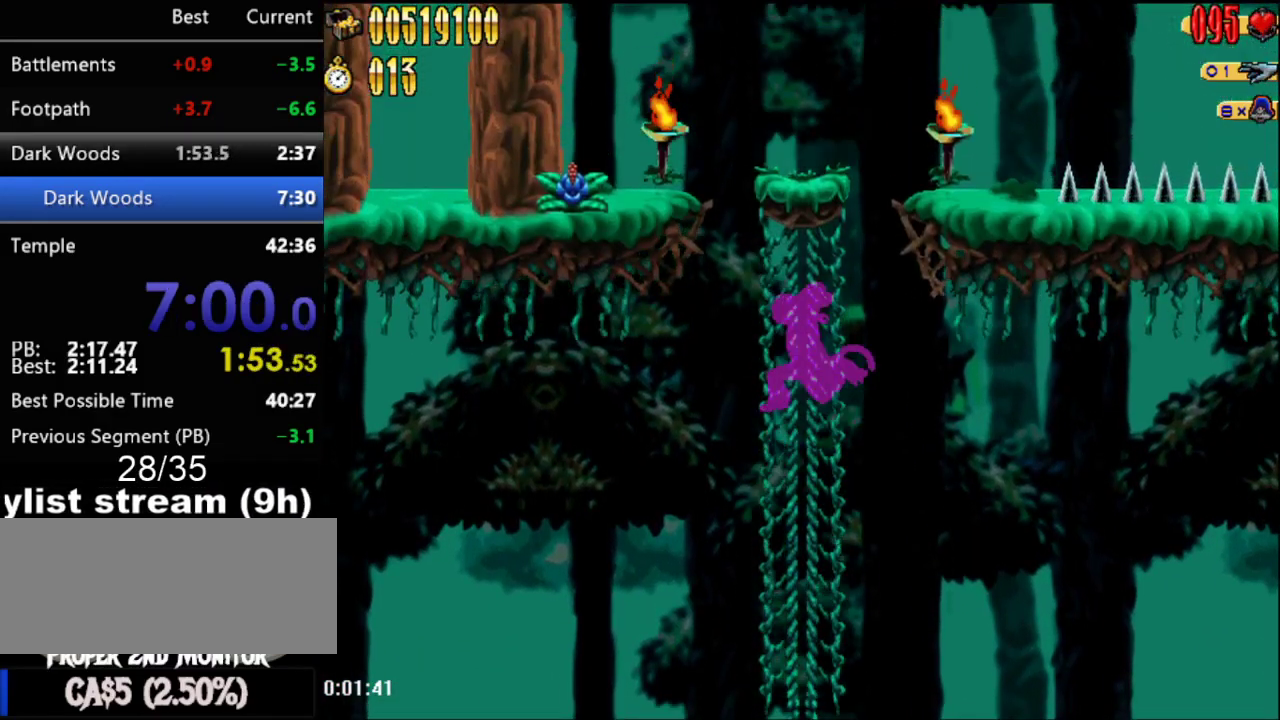
{"buttons": ["A", "DPAD_RIGHT"], "events": [[33, "DPAD_UP", "down"], [50, "A", "up"], [117, "DPAD_UP", "up"], [133, "DPAD_RIGHT", "down"], [167, "A", "down"]]}
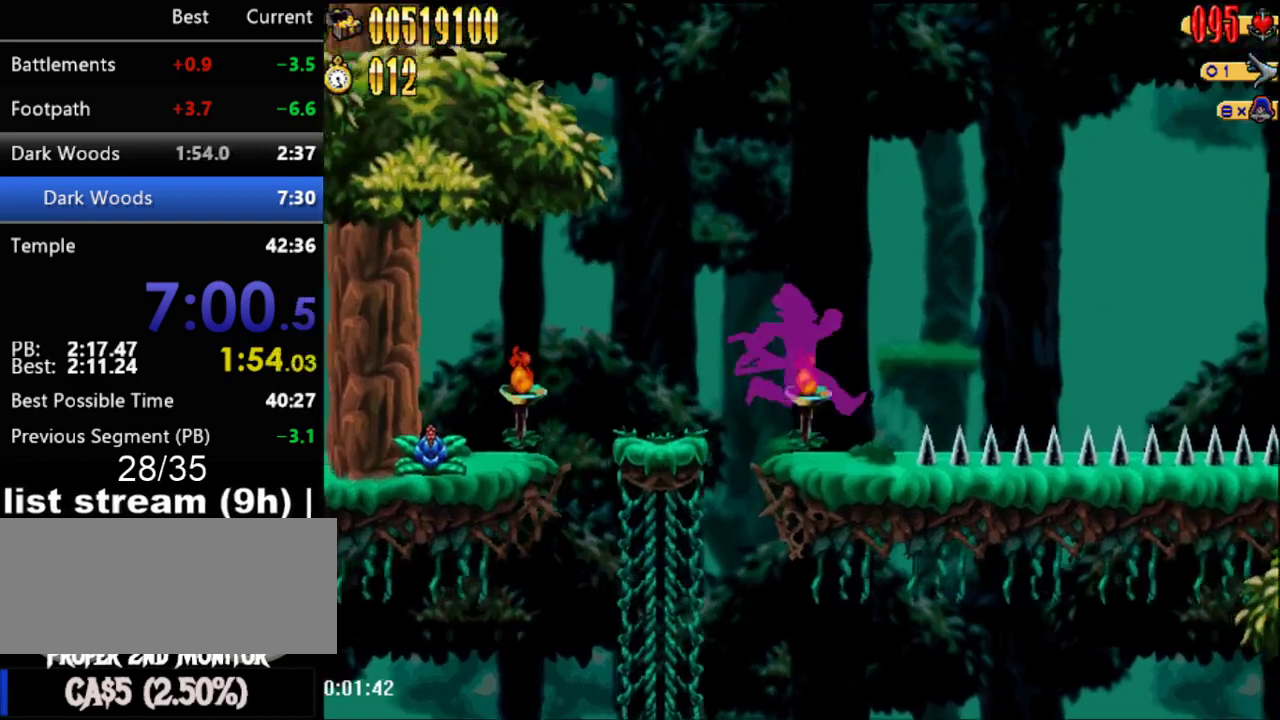
{"buttons": ["DPAD_RIGHT"], "events": [[33, "A", "up"]]}
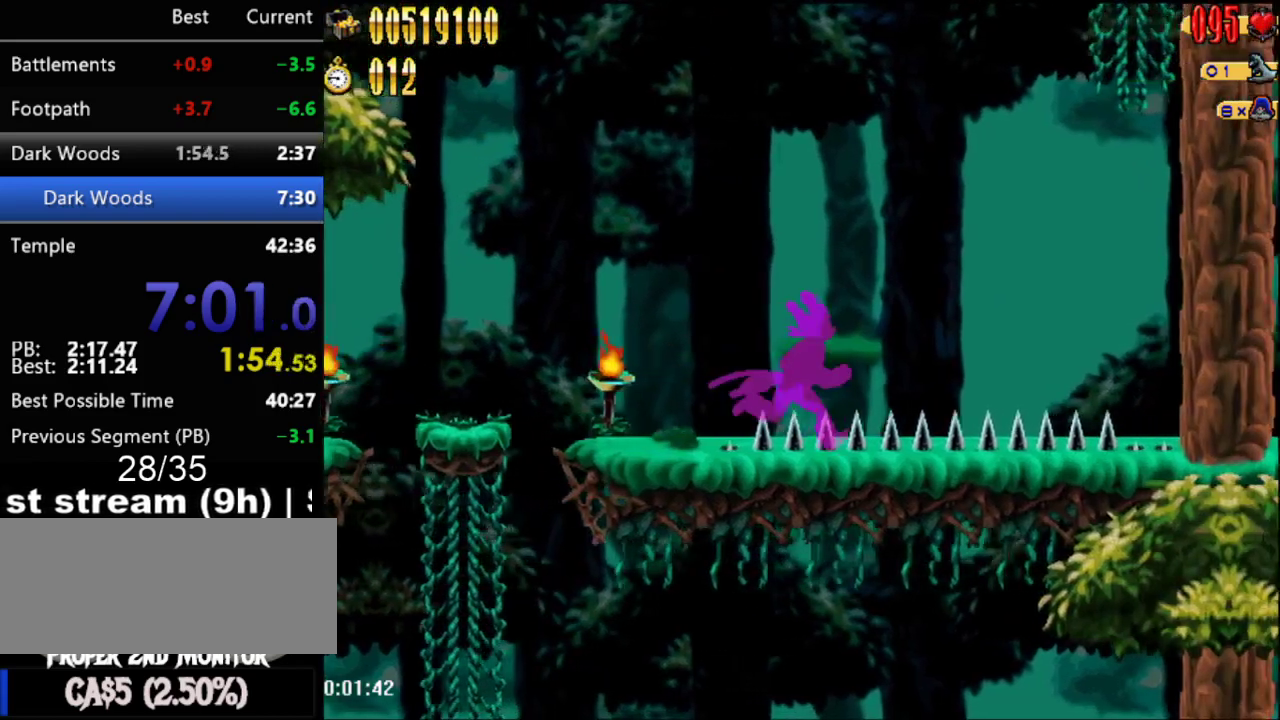
{"buttons": ["A", "DPAD_RIGHT"], "events": [[333, "A", "down"]]}
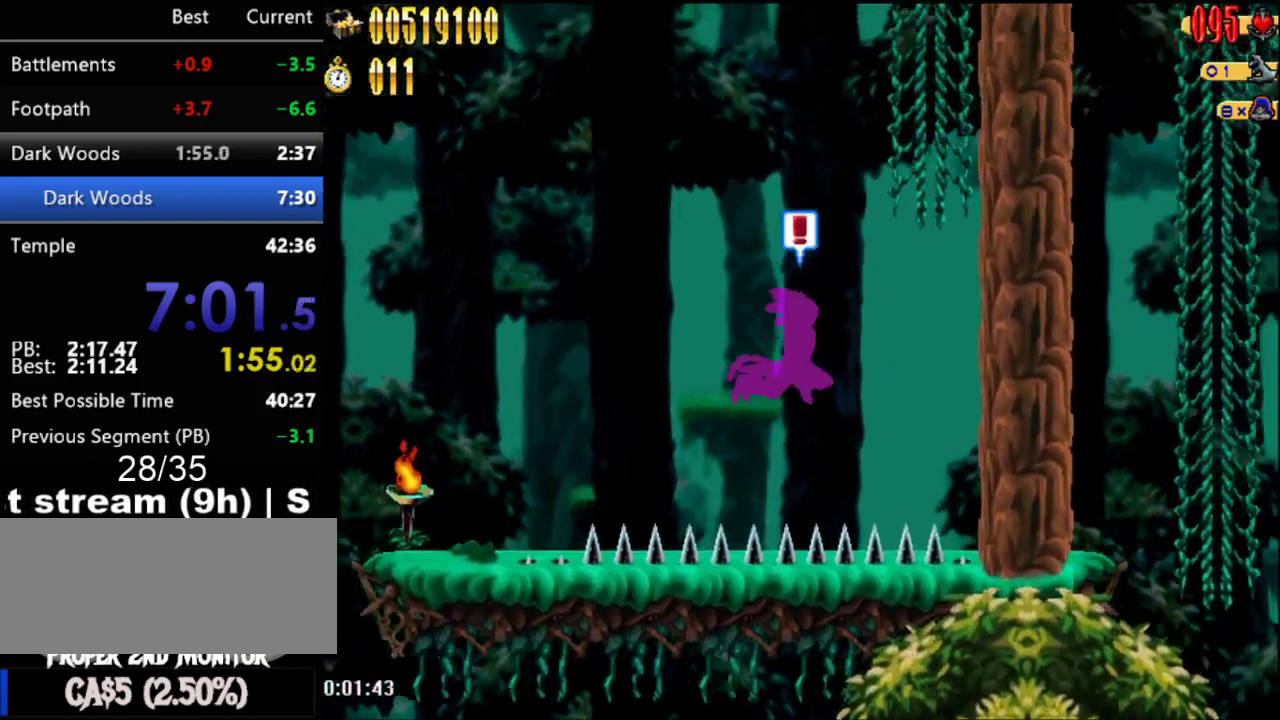
{"buttons": ["A"], "events": [[183, "A", "up"], [183, "DPAD_RIGHT", "up"], [317, "A", "down"]]}
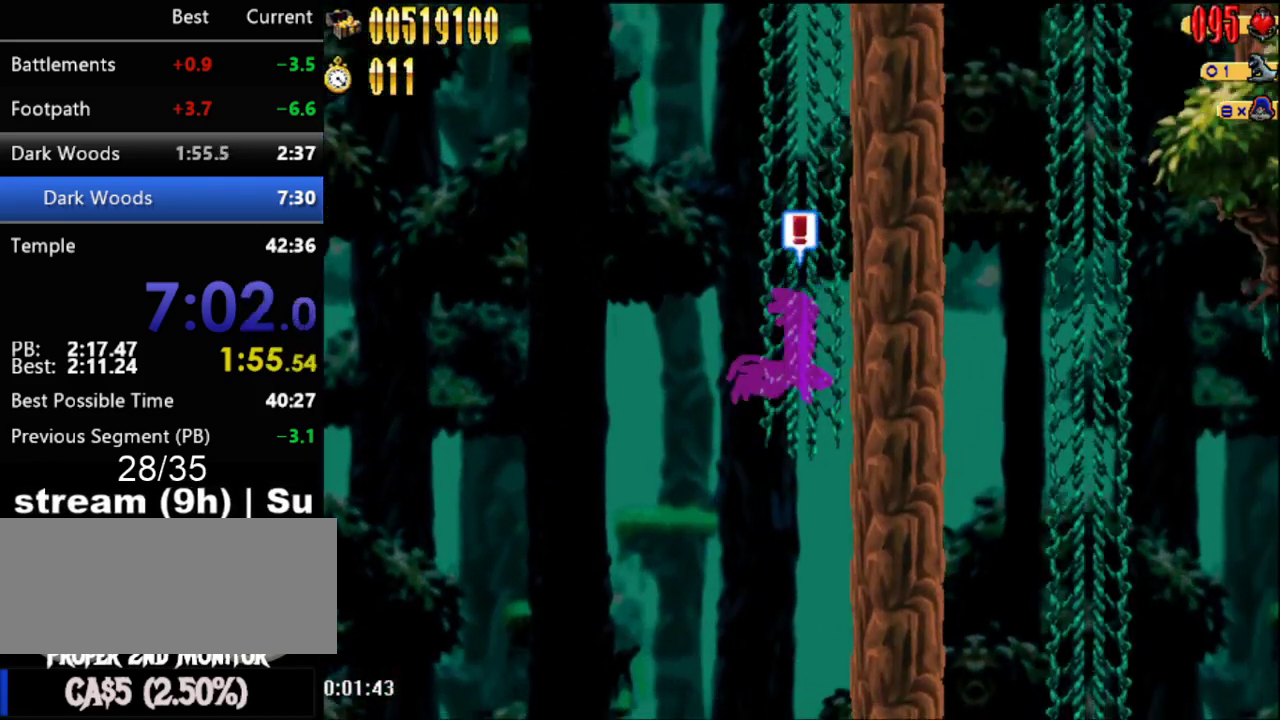
{"buttons": ["DPAD_UP"], "events": [[83, "A", "up"], [83, "DPAD_UP", "down"], [167, "DPAD_UP", "up"], [200, "A", "down"], [450, "A", "up"], [483, "DPAD_UP", "down"]]}
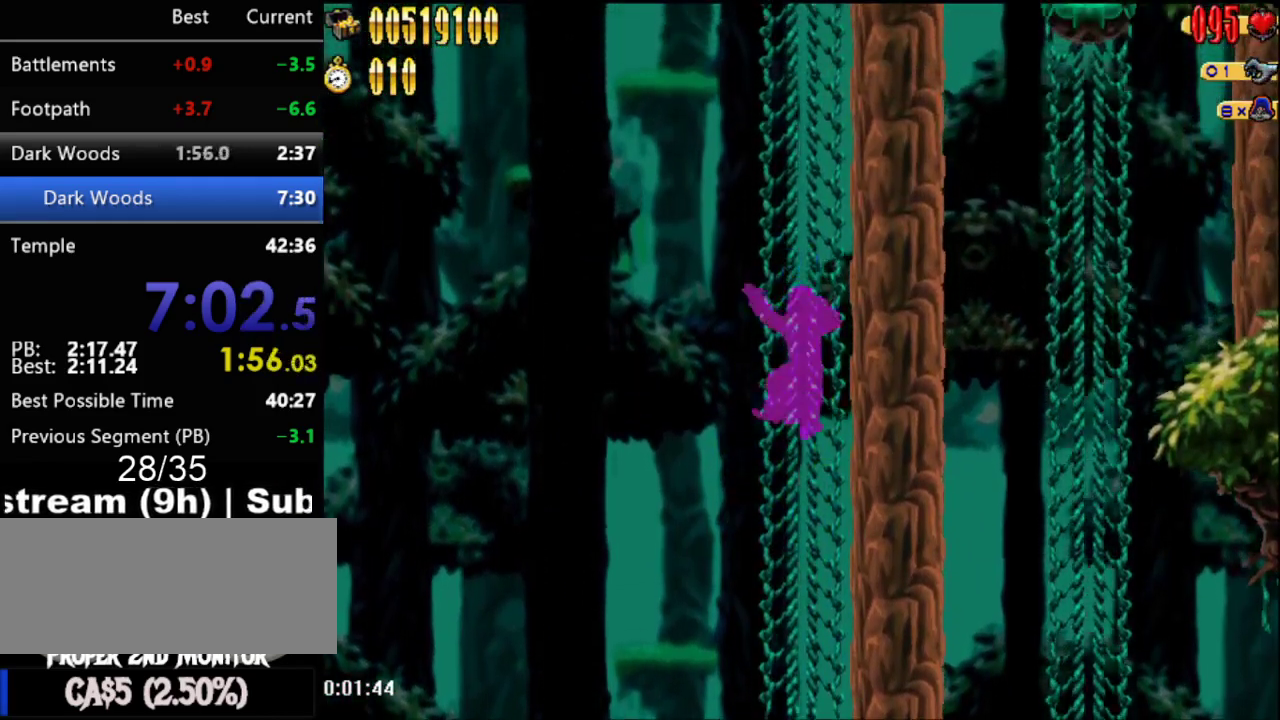
{"buttons": ["A"], "events": [[17, "A", "down"], [17, "DPAD_UP", "up"], [300, "A", "up"], [300, "DPAD_UP", "down"], [383, "A", "down"], [383, "DPAD_UP", "up"]]}
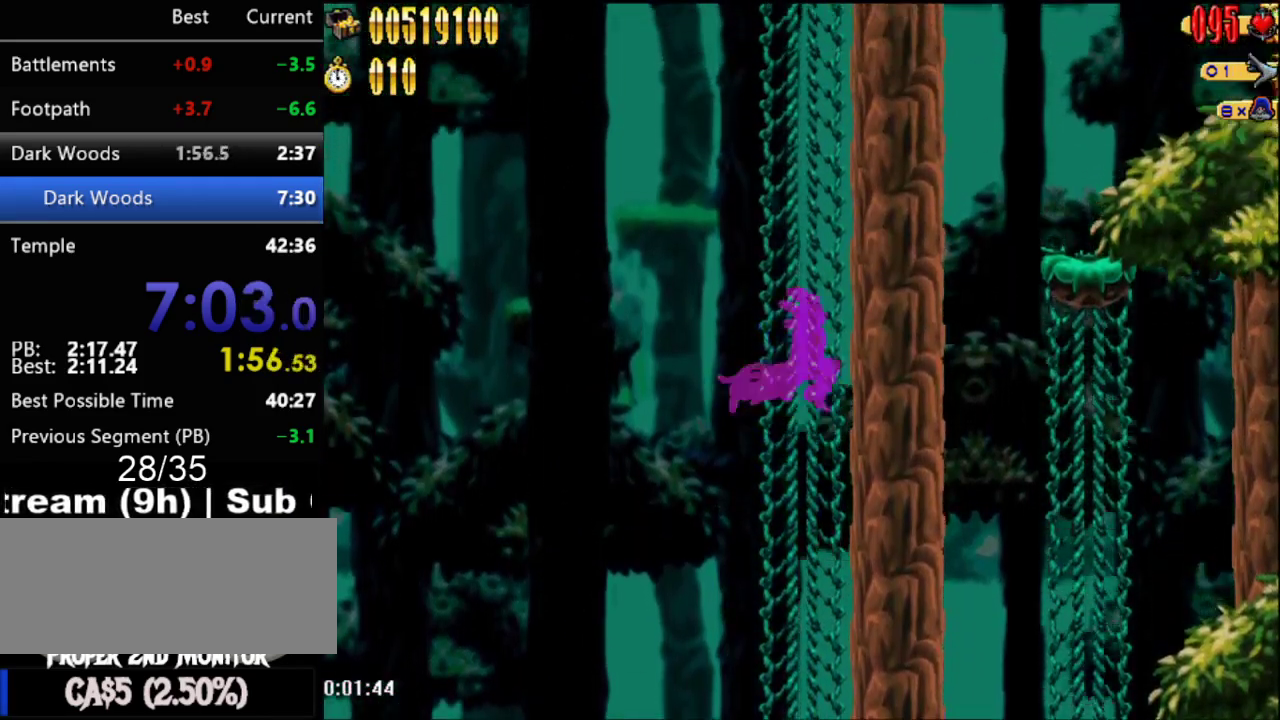
{"buttons": ["A"], "events": [[167, "A", "up"], [167, "DPAD_UP", "down"], [283, "A", "down"], [283, "DPAD_UP", "up"]]}
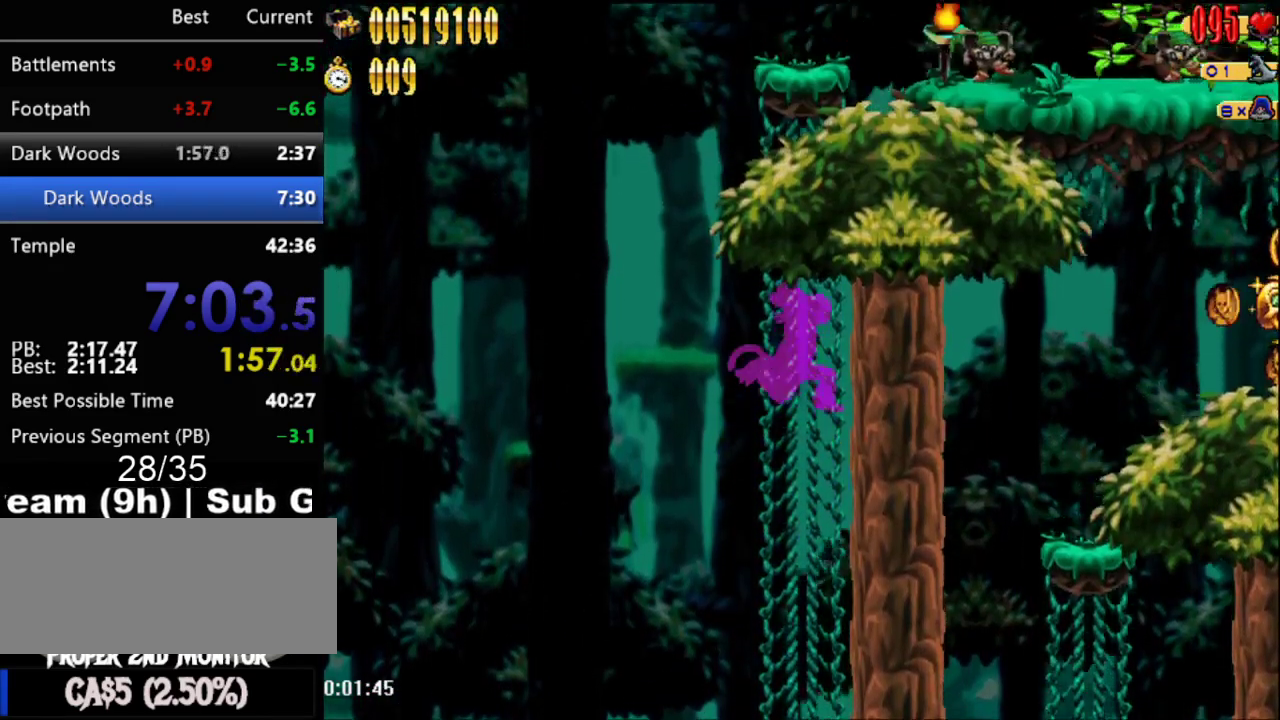
{"buttons": ["A", "DPAD_RIGHT"], "events": [[50, "A", "up"], [50, "DPAD_UP", "down"], [117, "DPAD_UP", "up"], [150, "A", "down"], [317, "DPAD_UP", "down"], [367, "A", "up"], [433, "DPAD_UP", "up"], [450, "A", "down"], [450, "DPAD_RIGHT", "down"]]}
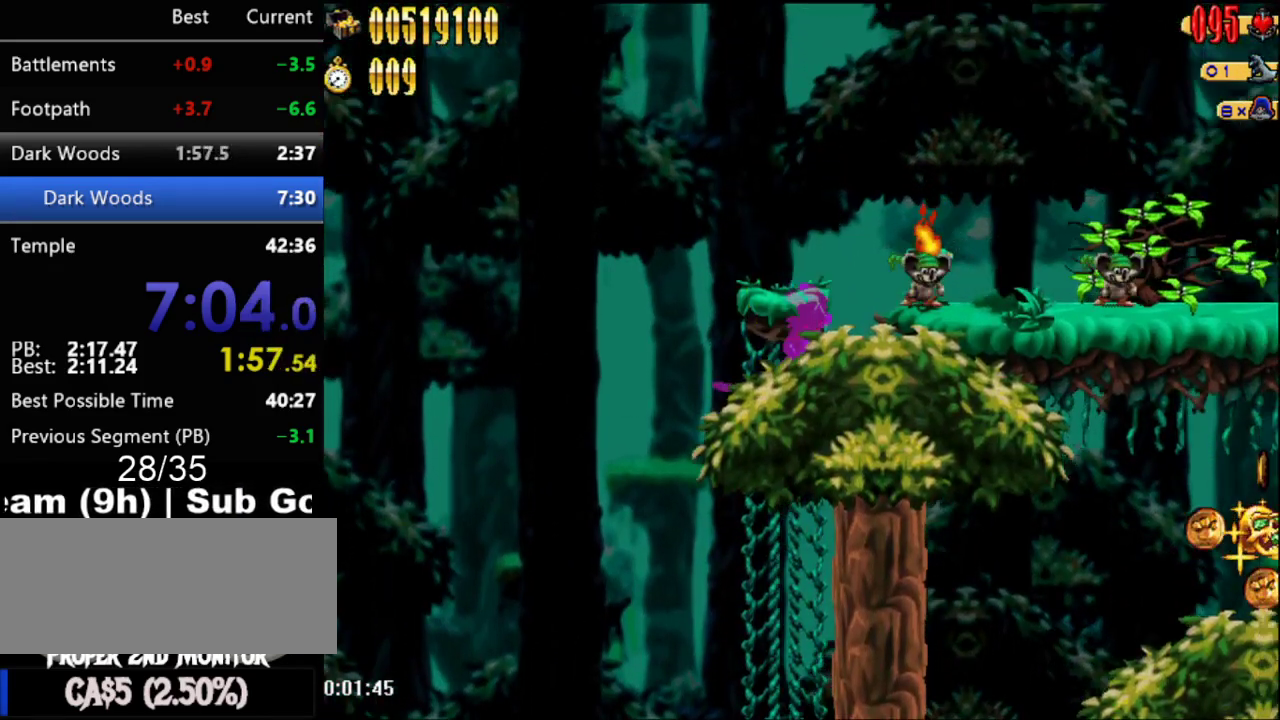
{"buttons": ["DPAD_RIGHT"], "events": [[133, "B", "down"], [300, "A", "up"], [300, "B", "up"]]}
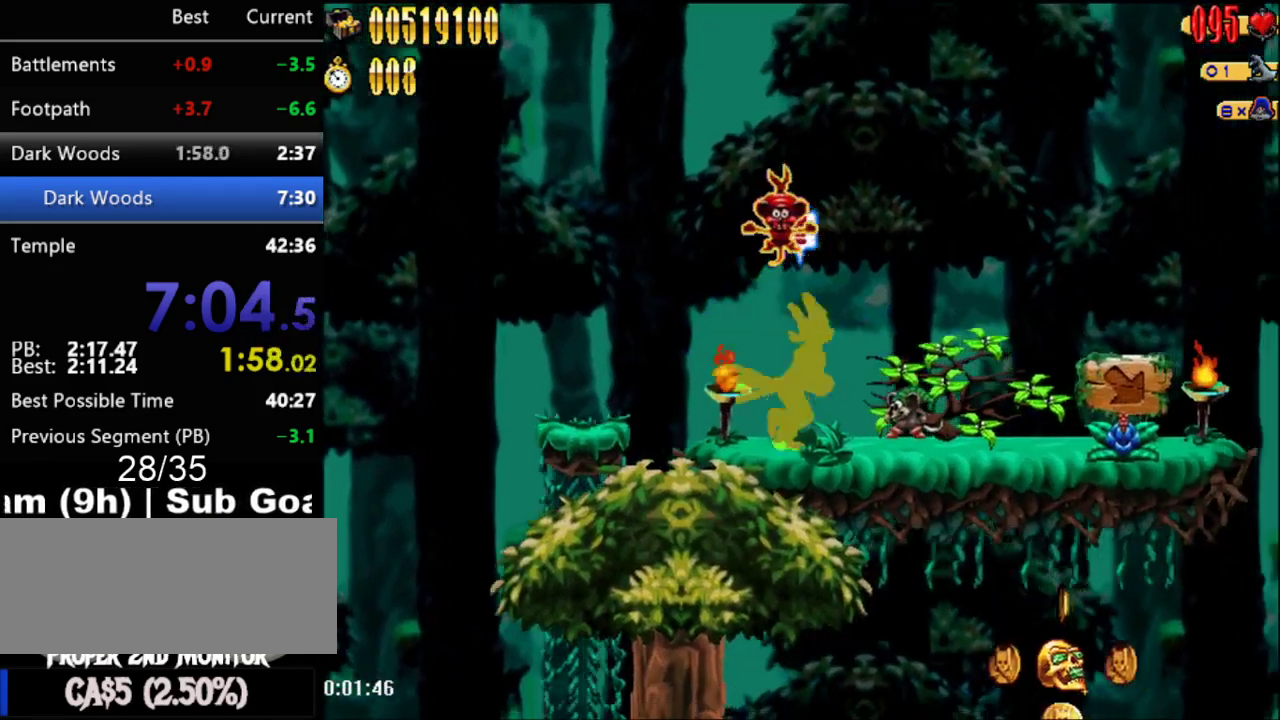
{"buttons": ["DPAD_RIGHT"], "events": []}